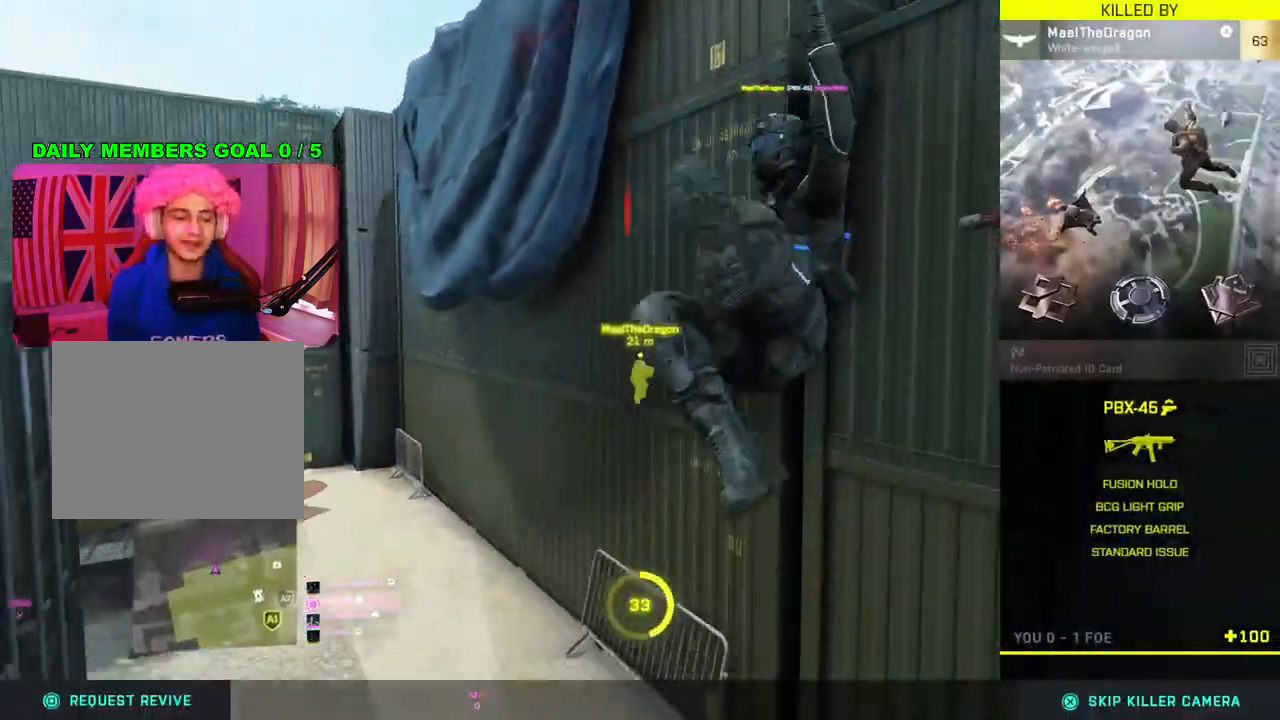
Gameplay with a controller (PlayStation layout); each line is a JSON object with the inputs held at the frame after it. "events" lists button and stick changes between this image and that frame as [ms after this image, input, new state], when the widget could be followed in between.
{"buttons": [], "left_stick": "center", "right_stick": "center", "events": []}
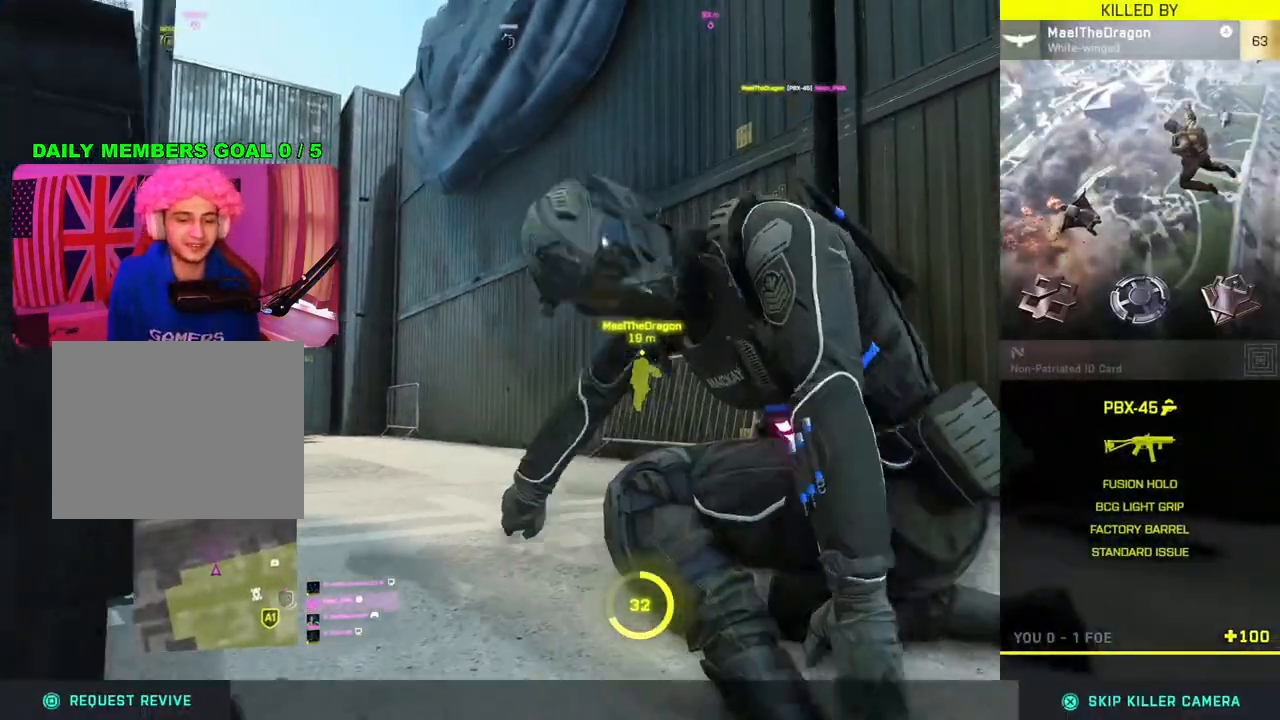
{"buttons": [], "left_stick": "center", "right_stick": "center", "events": []}
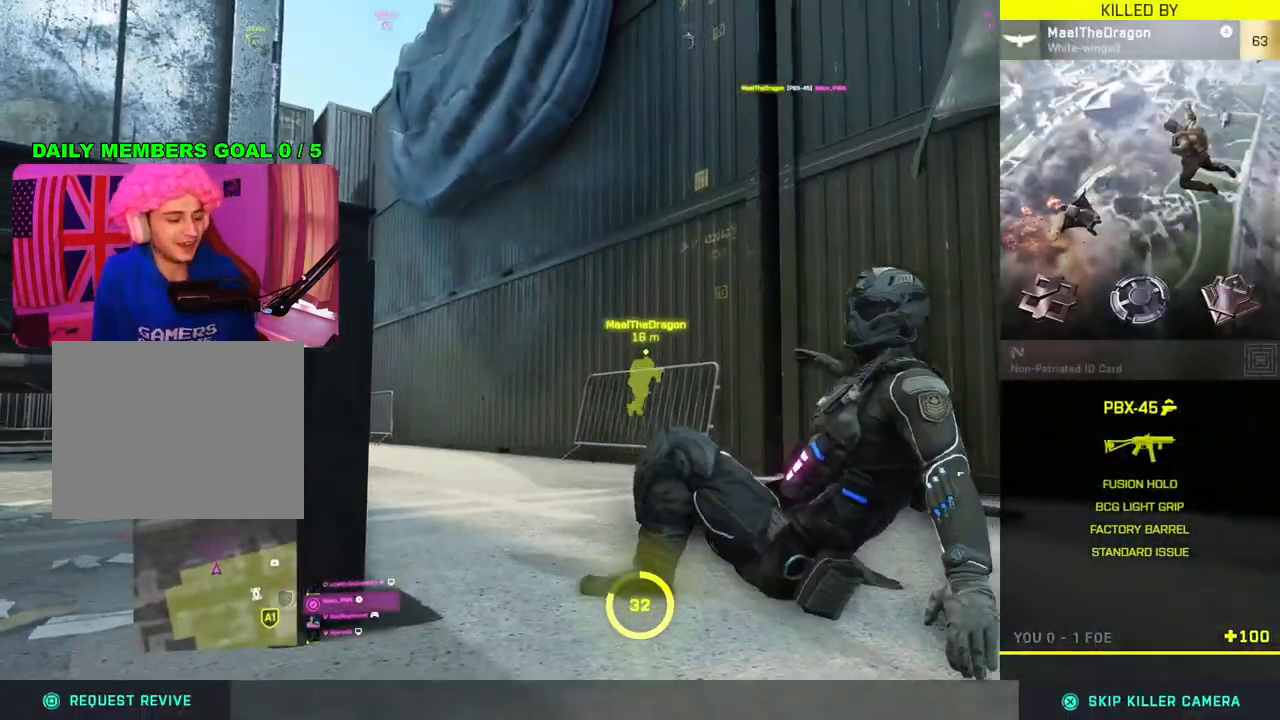
{"buttons": [], "left_stick": "center", "right_stick": "center", "events": []}
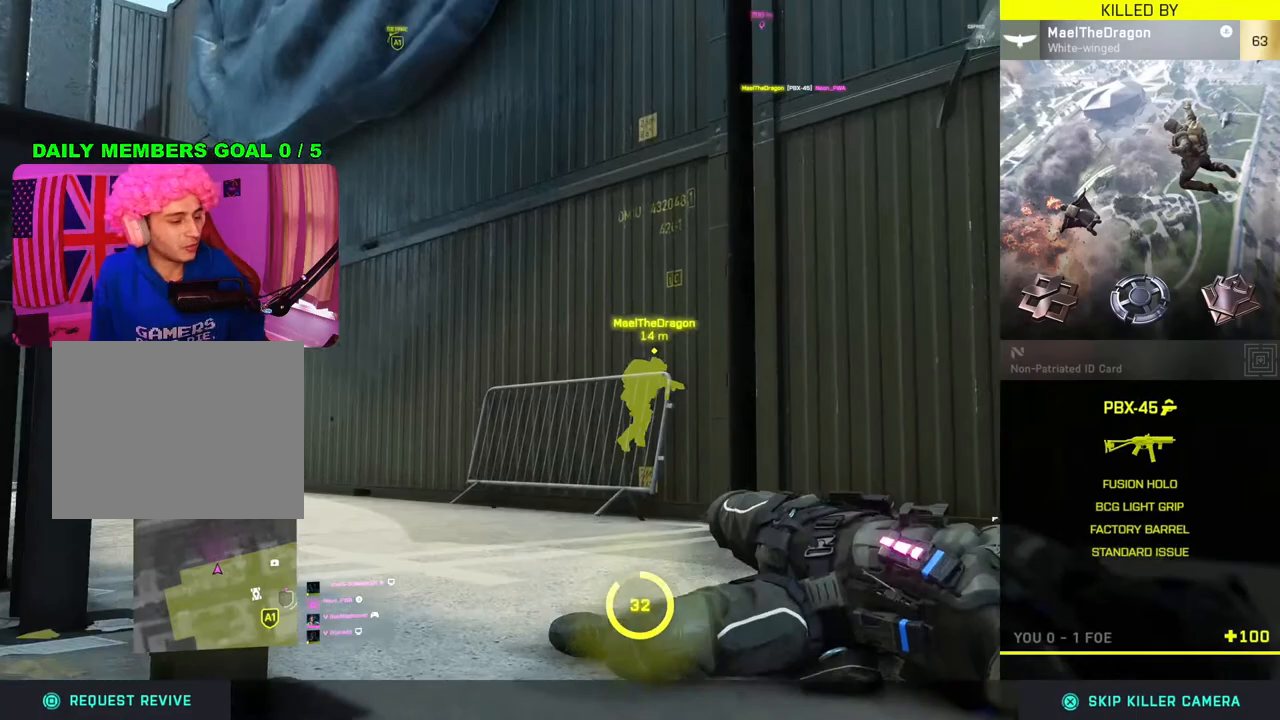
{"buttons": [], "left_stick": "center", "right_stick": "center", "events": [[133, "CROSS", "down"], [250, "CROSS", "up"]]}
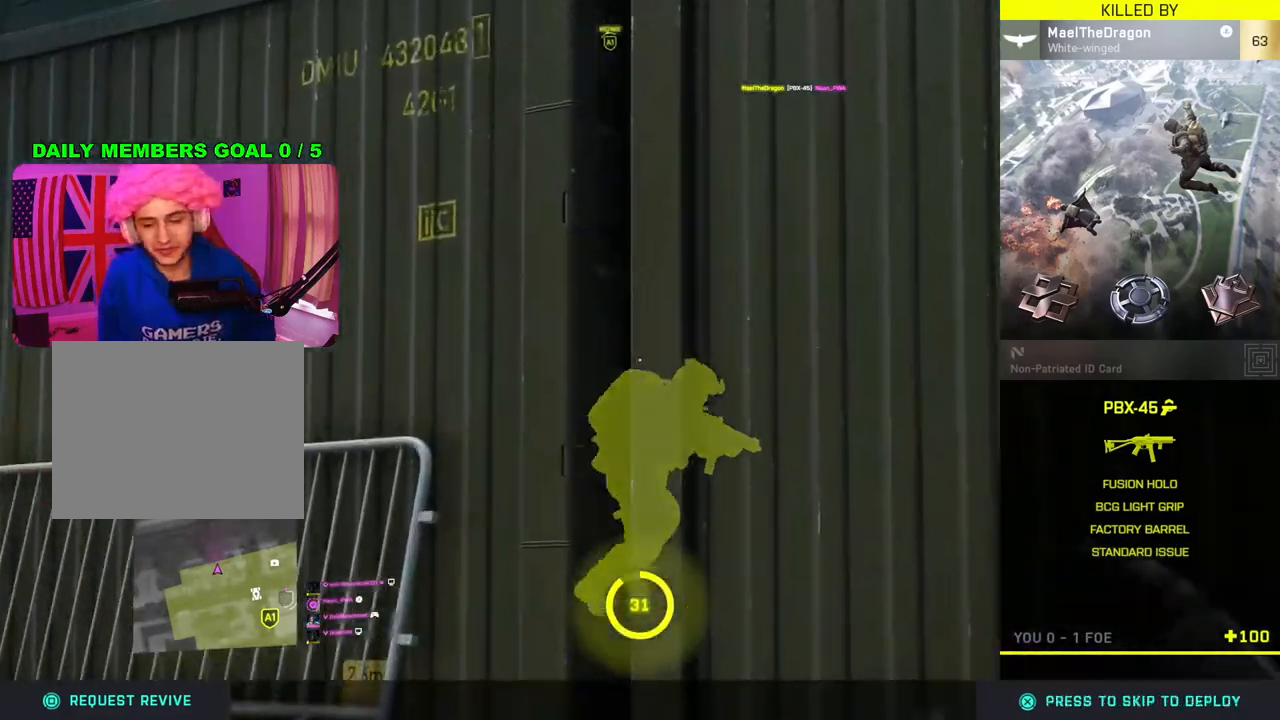
{"buttons": [], "left_stick": "center", "right_stick": "center", "events": [[267, "CROSS", "down"], [417, "CROSS", "up"]]}
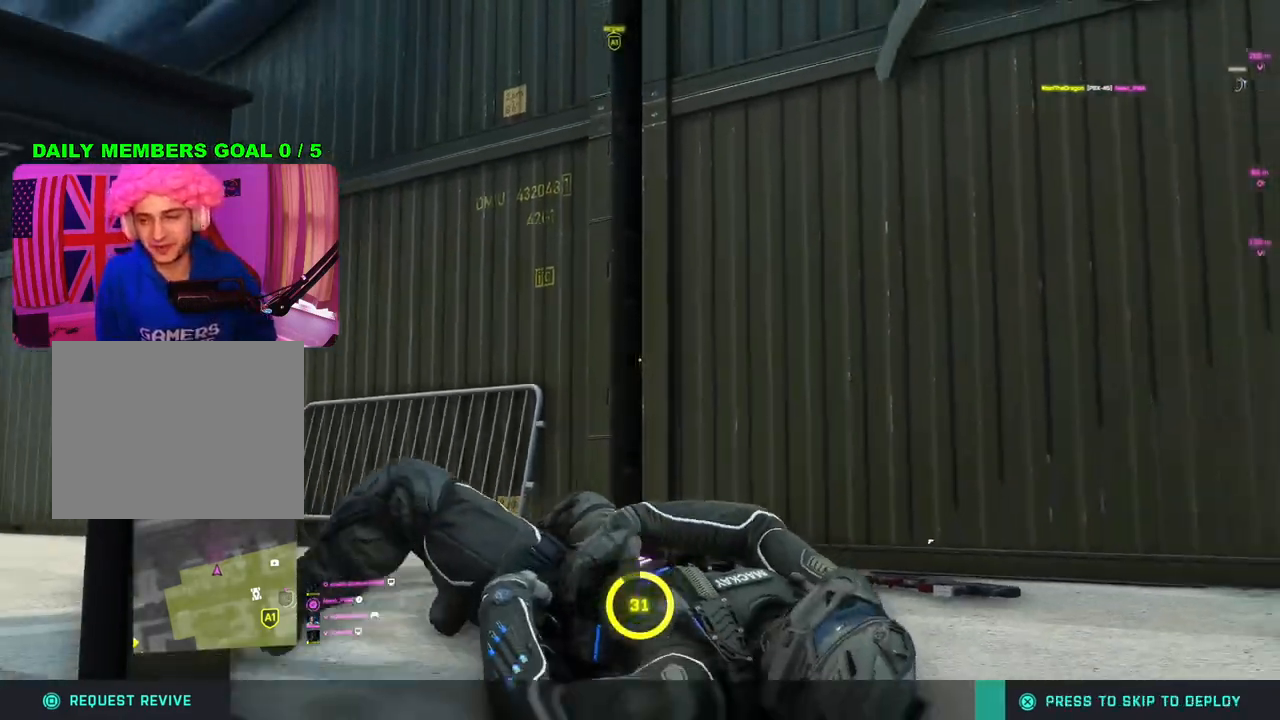
{"buttons": [], "left_stick": "center", "right_stick": "center", "events": []}
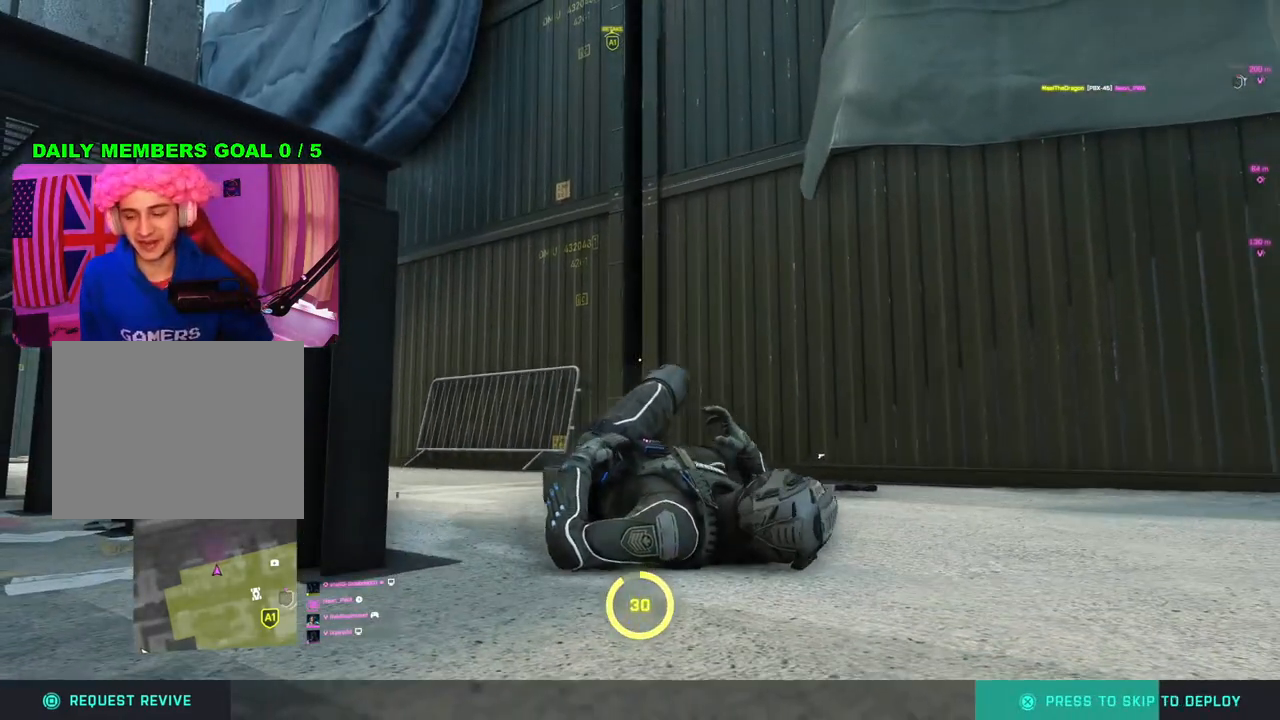
{"buttons": [], "left_stick": "center", "right_stick": "center", "events": []}
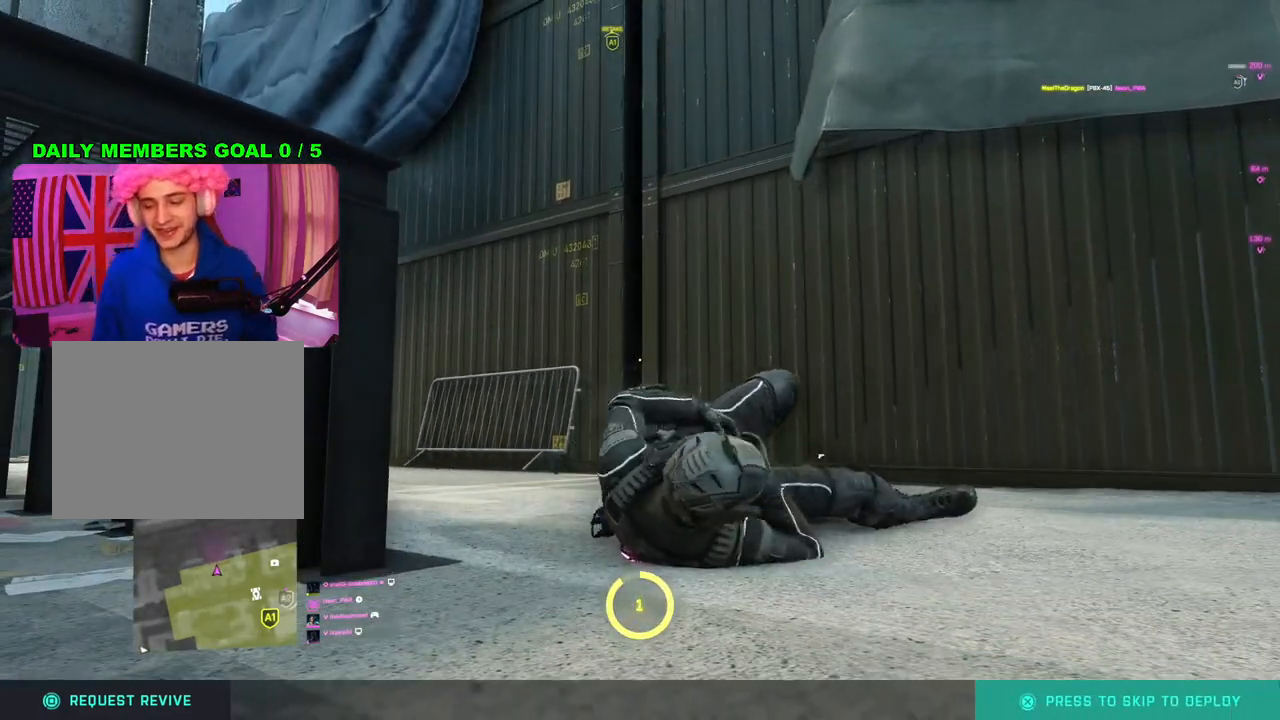
{"buttons": [], "left_stick": "center", "right_stick": "center", "events": []}
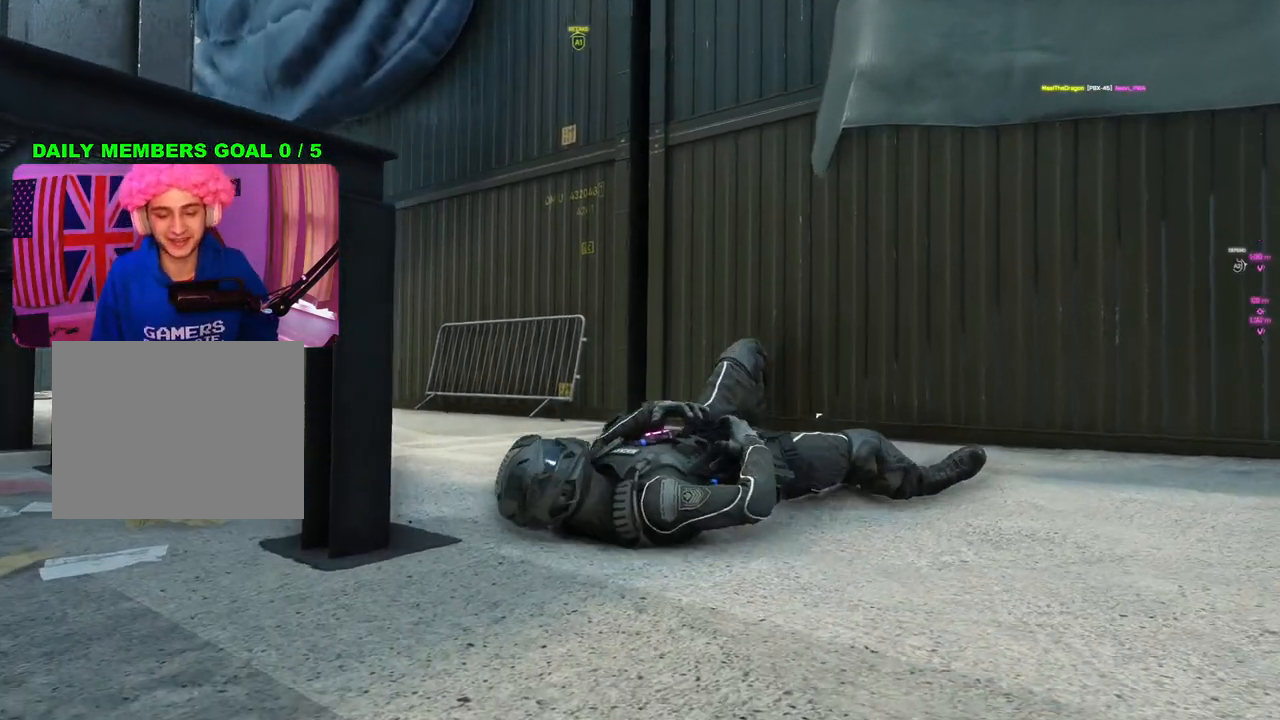
{"buttons": [], "left_stick": "center", "right_stick": "center", "events": []}
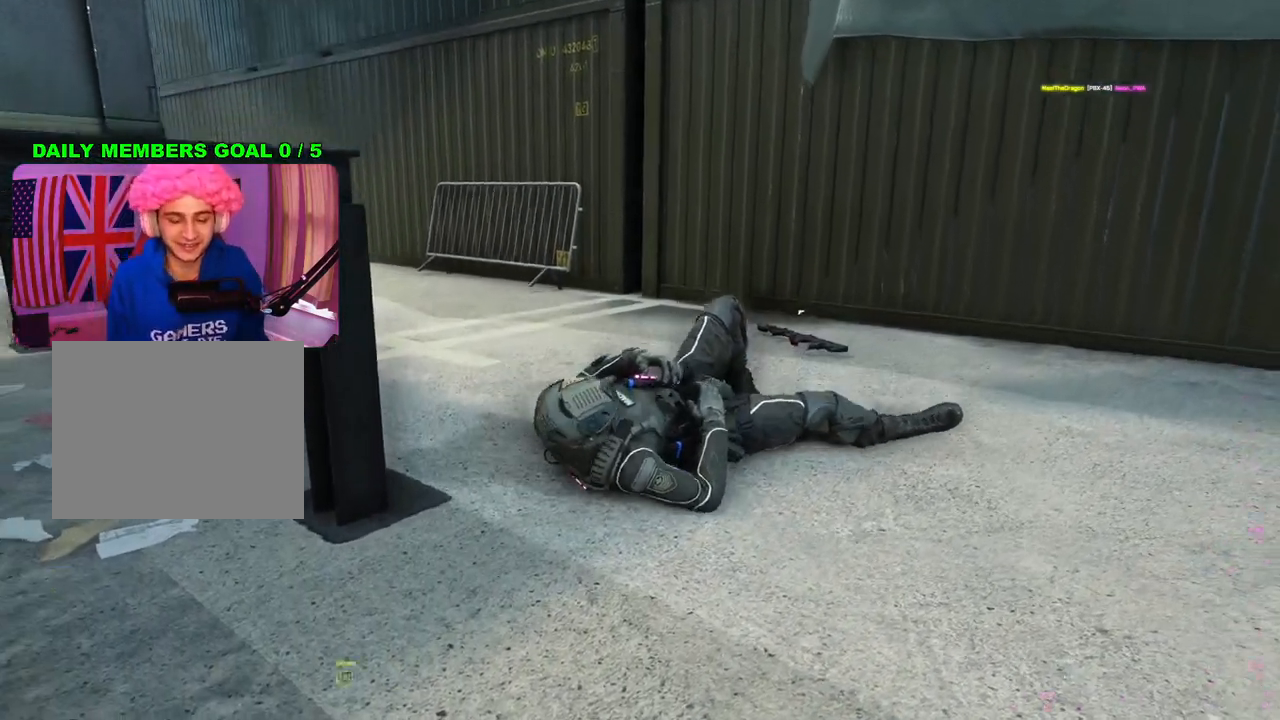
{"buttons": [], "left_stick": "center", "right_stick": "center", "events": []}
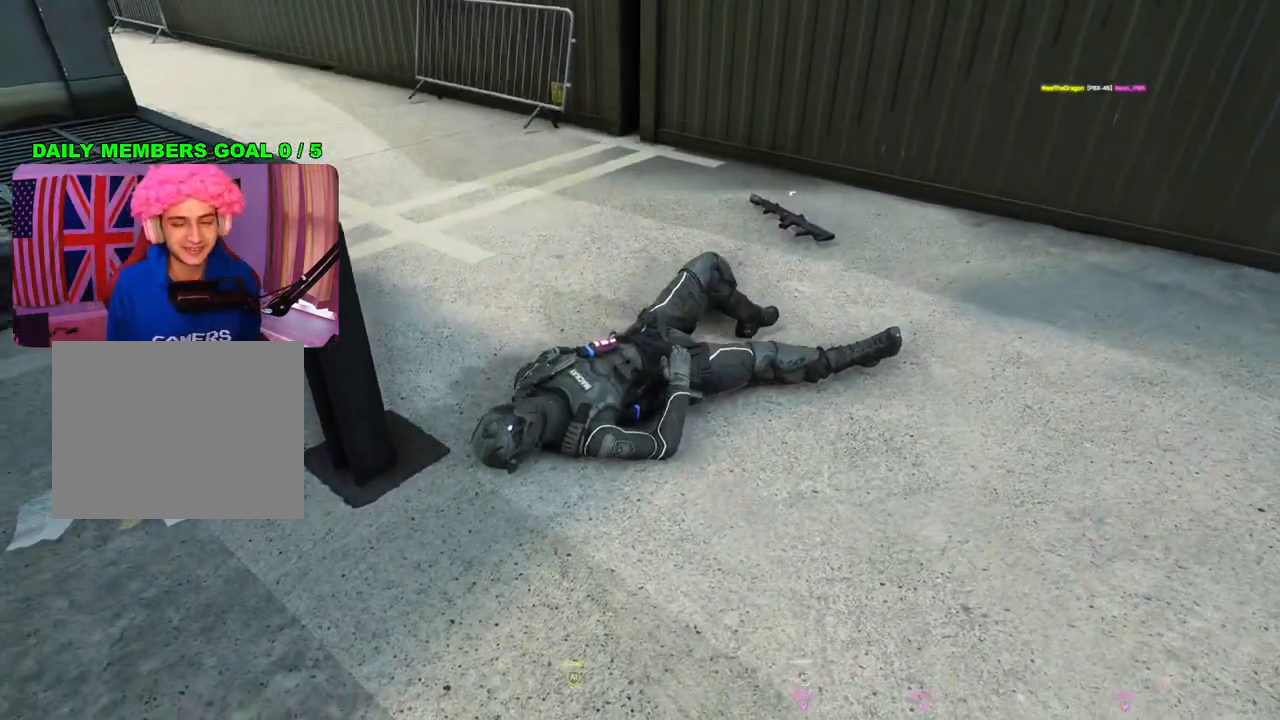
{"buttons": [], "left_stick": "center", "right_stick": "center", "events": []}
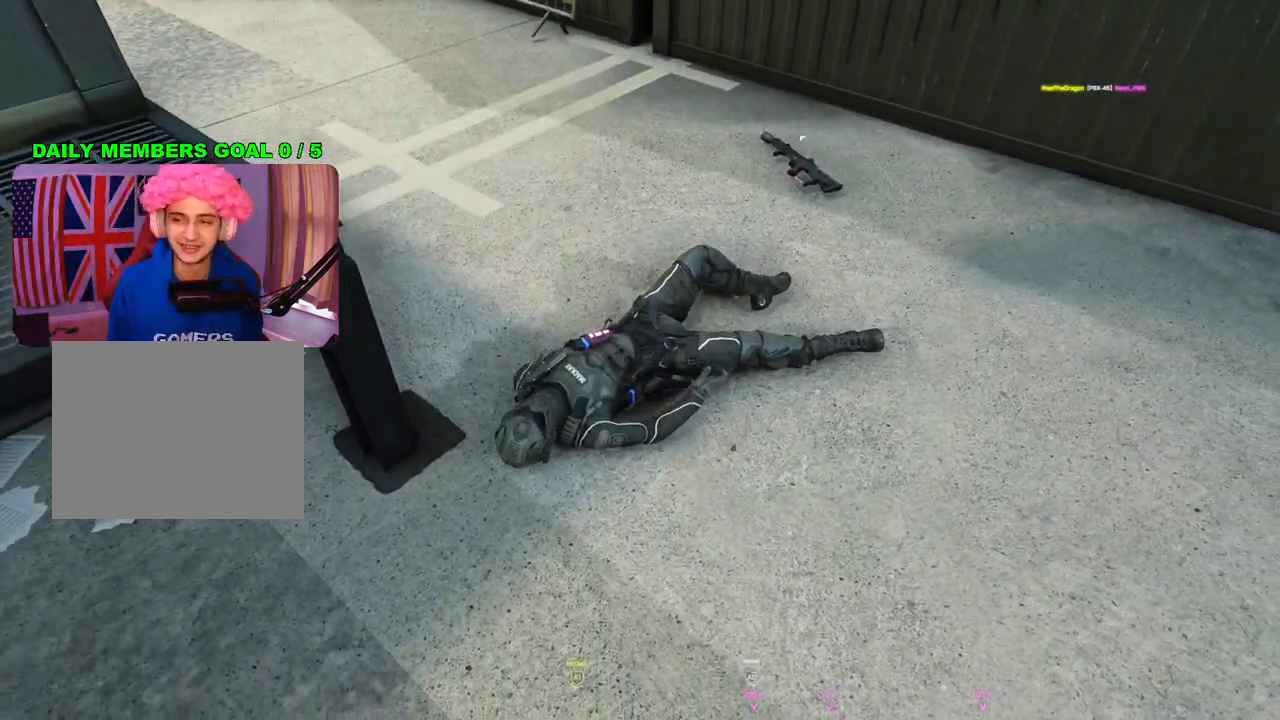
{"buttons": [], "left_stick": "center", "right_stick": "center", "events": []}
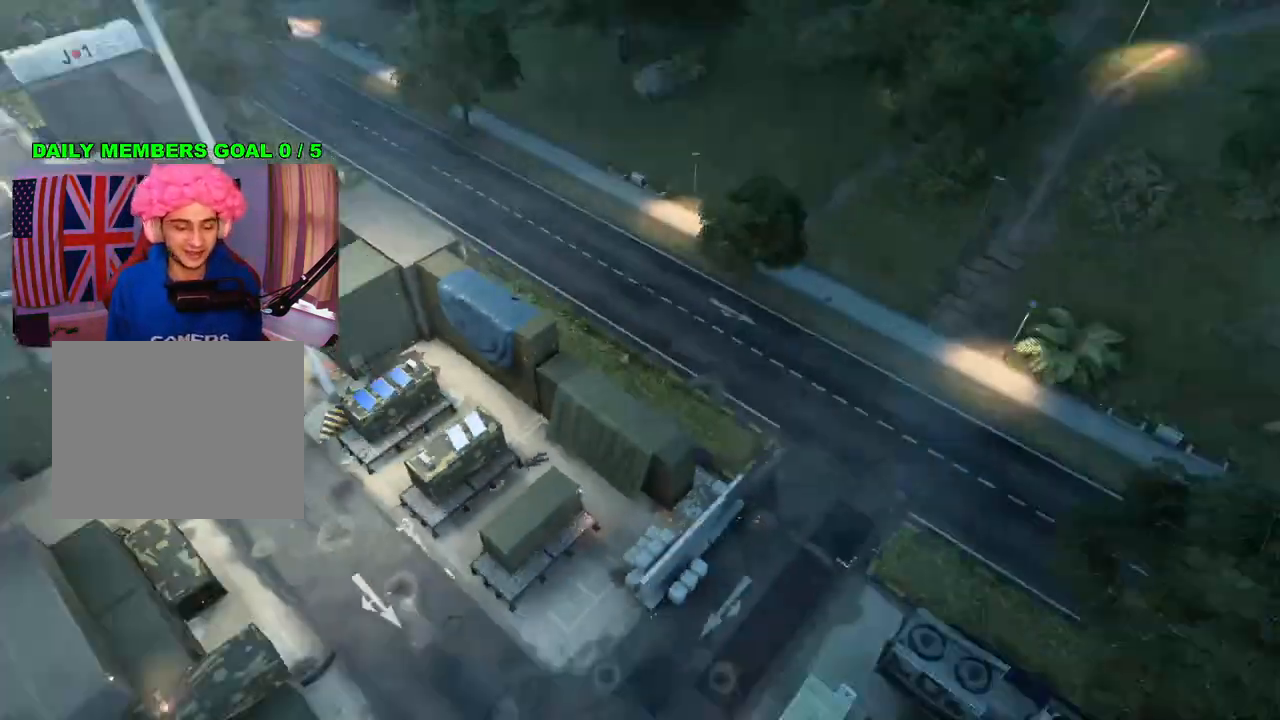
{"buttons": [], "left_stick": "center", "right_stick": "center", "events": []}
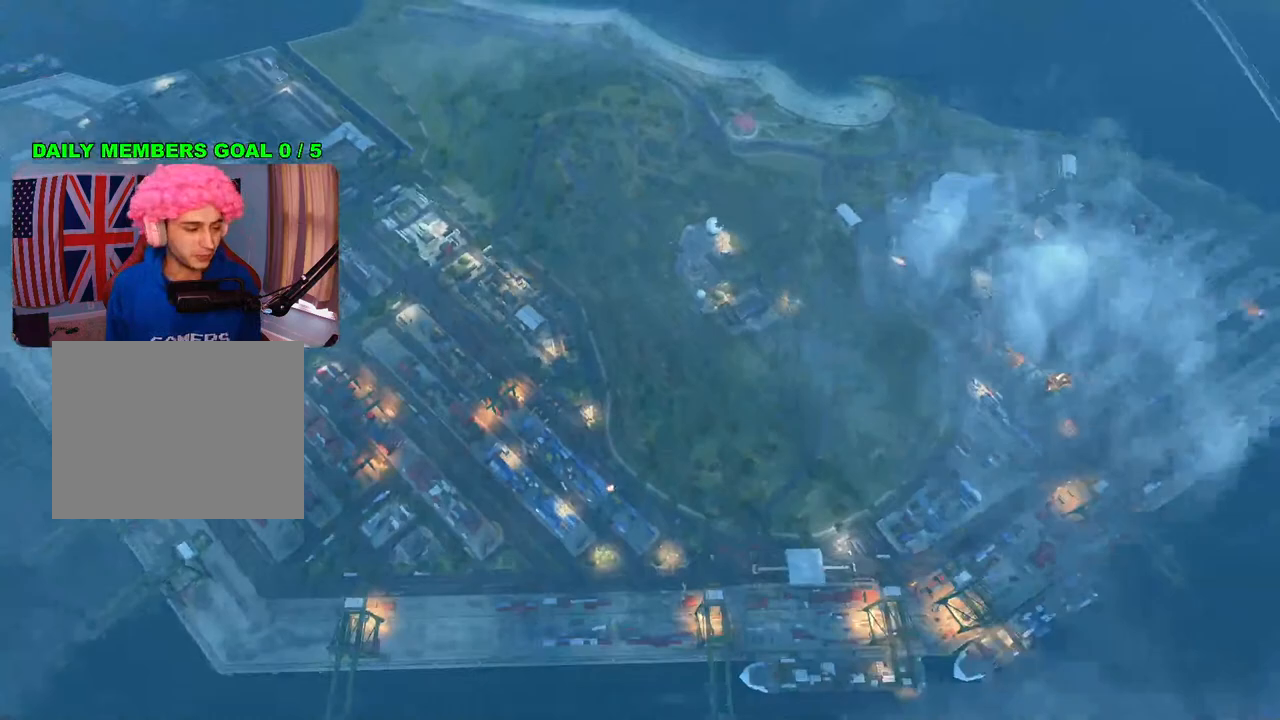
{"buttons": [], "left_stick": "center", "right_stick": "center", "events": []}
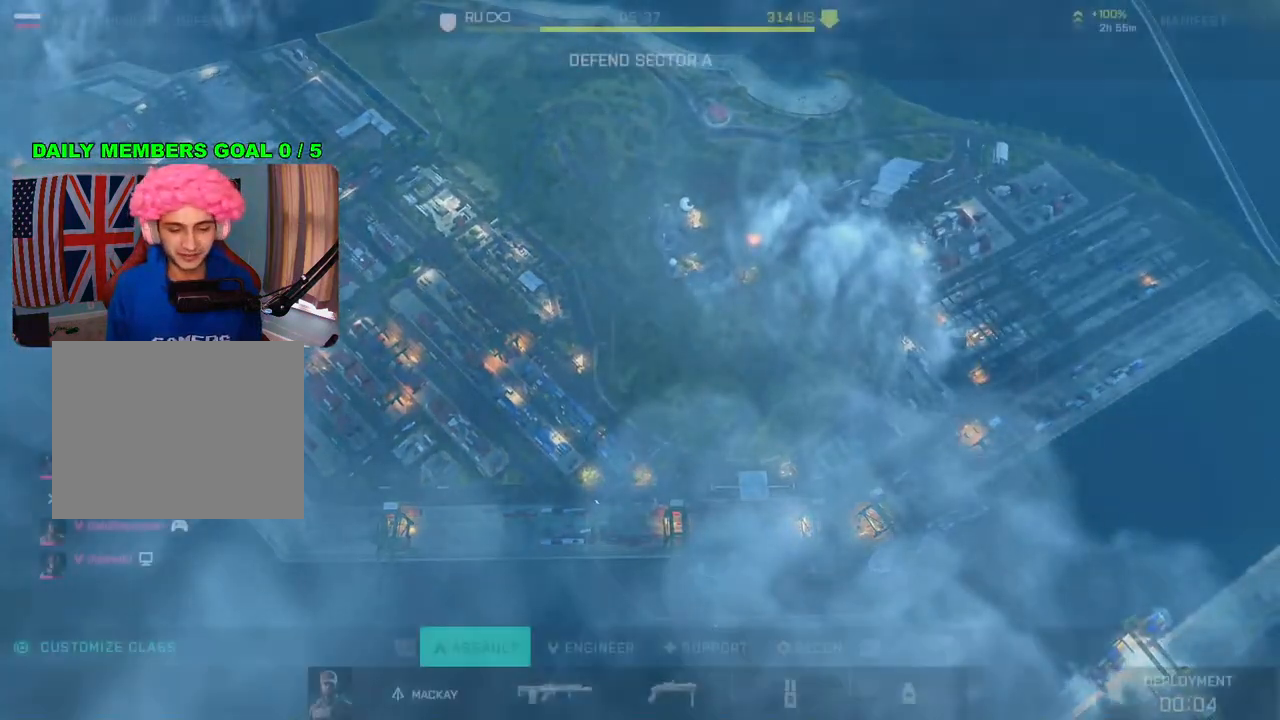
{"buttons": [], "left_stick": "center", "right_stick": "center", "events": []}
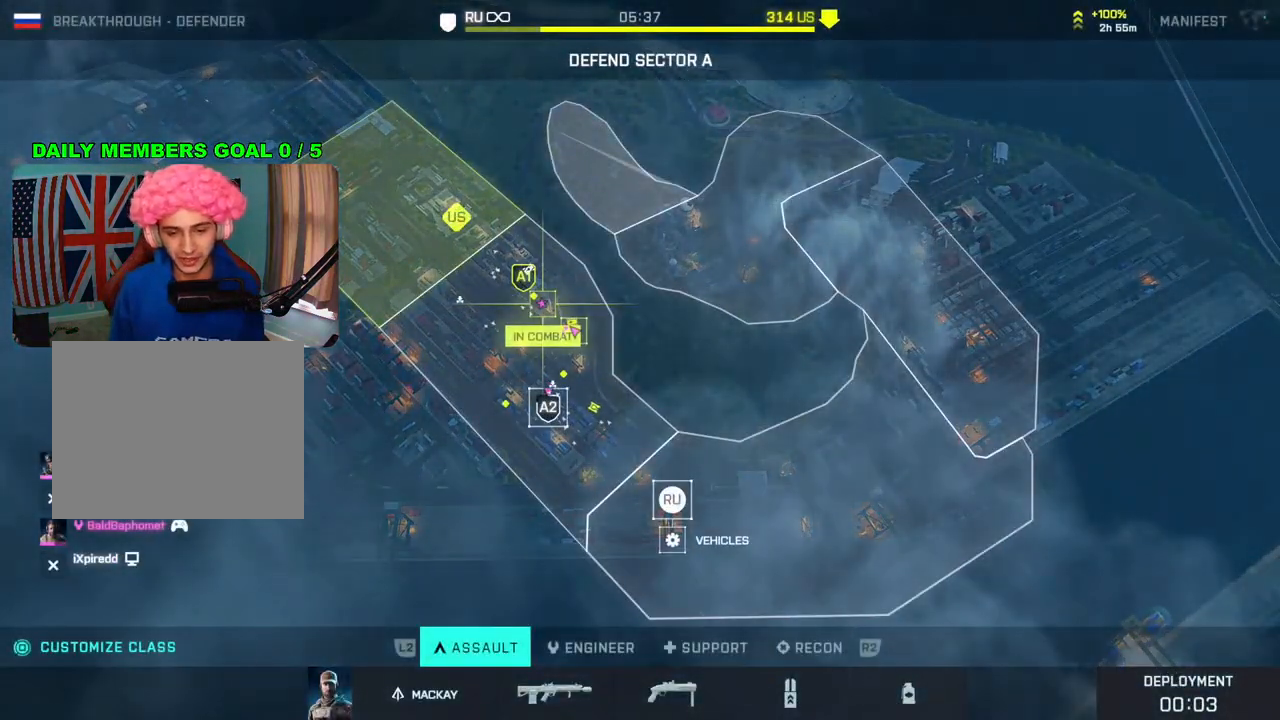
{"buttons": [], "left_stick": "down", "right_stick": "center", "events": [[383, "left_stick", "down"]]}
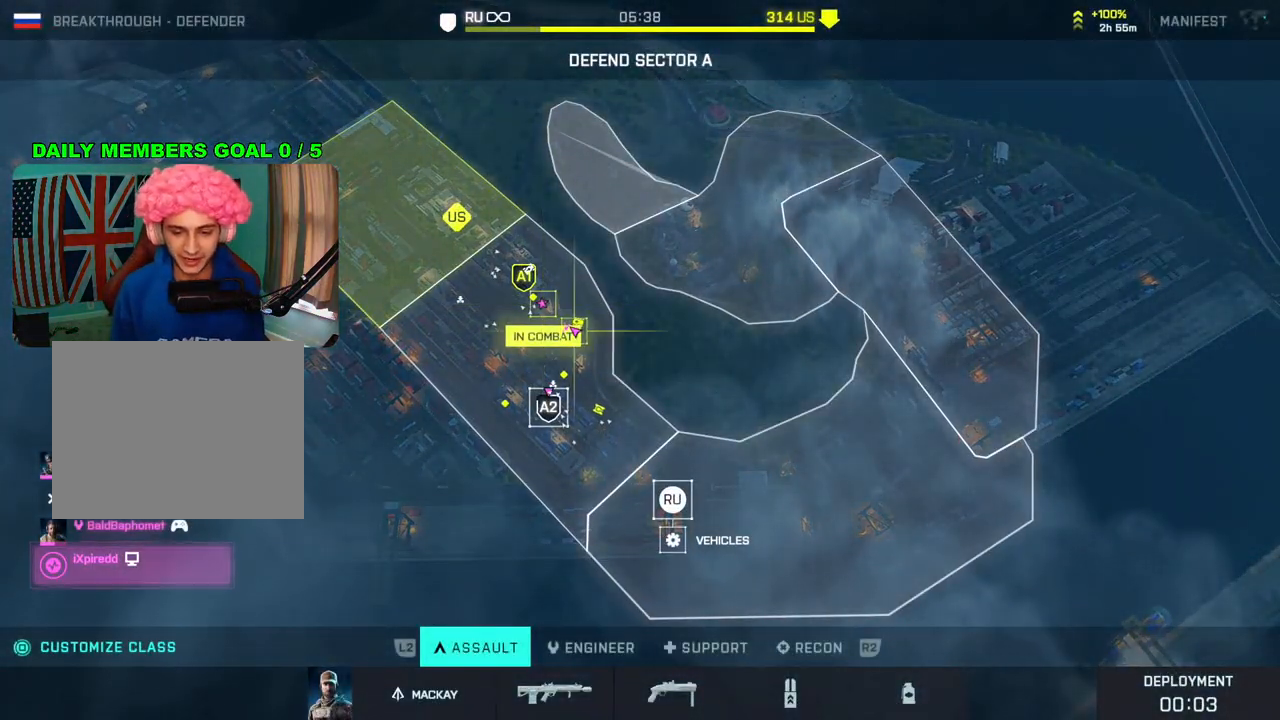
{"buttons": [], "left_stick": "center", "right_stick": "center", "events": [[50, "left_stick", "center"], [267, "left_stick", "down-left"], [450, "left_stick", "center"]]}
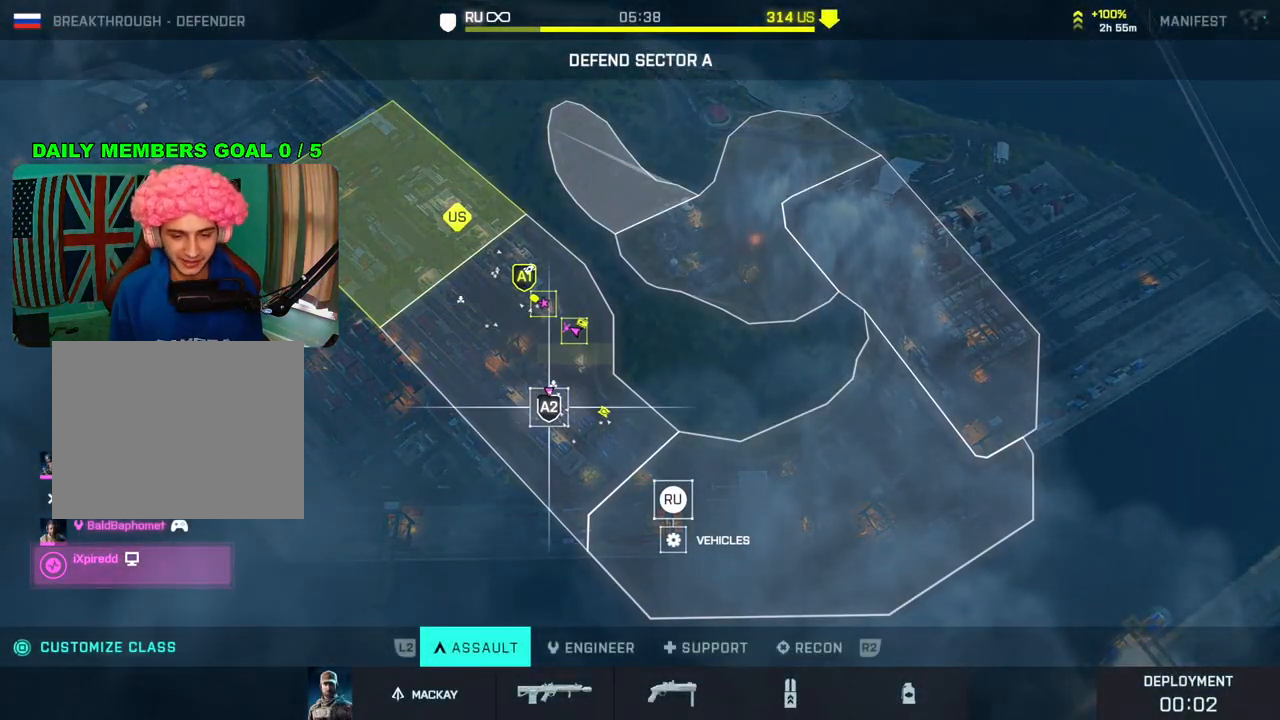
{"buttons": [], "left_stick": "center", "right_stick": "center", "events": [[217, "CROSS", "down"], [317, "CROSS", "up"]]}
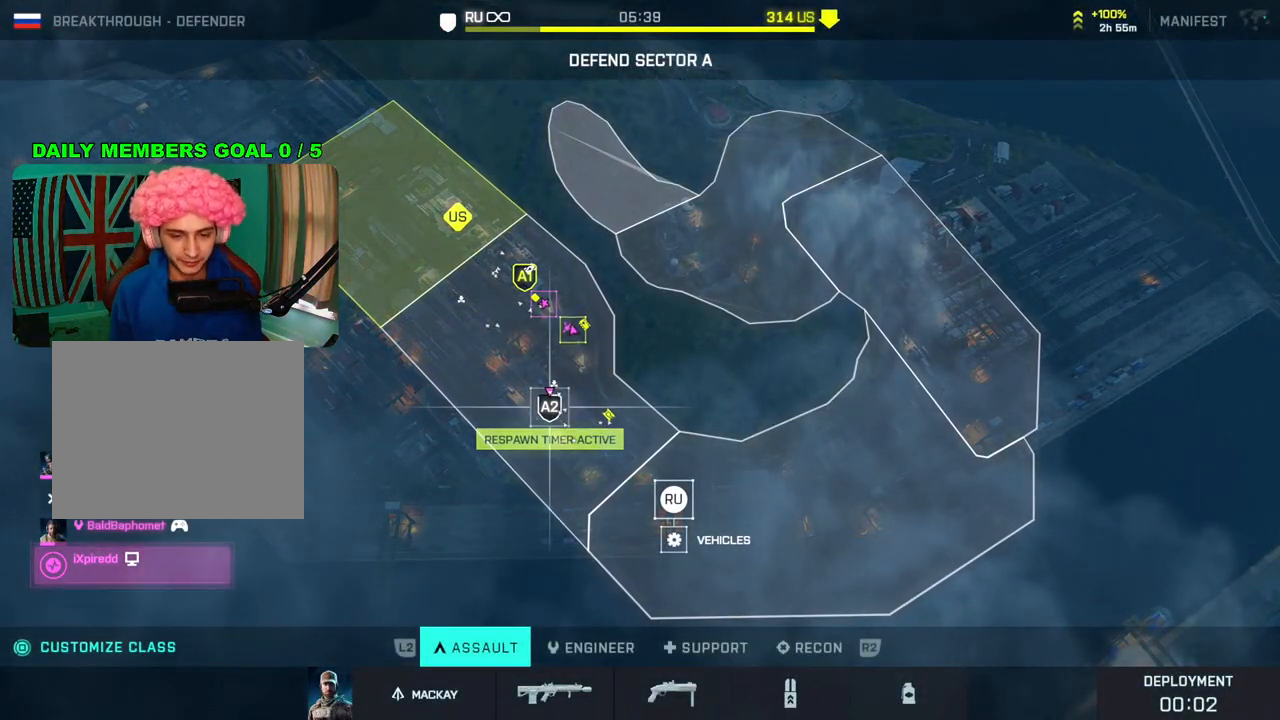
{"buttons": [], "left_stick": "center", "right_stick": "center", "events": [[17, "left_stick", "left"], [100, "left_stick", "center"], [200, "left_stick", "left"], [383, "left_stick", "center"]]}
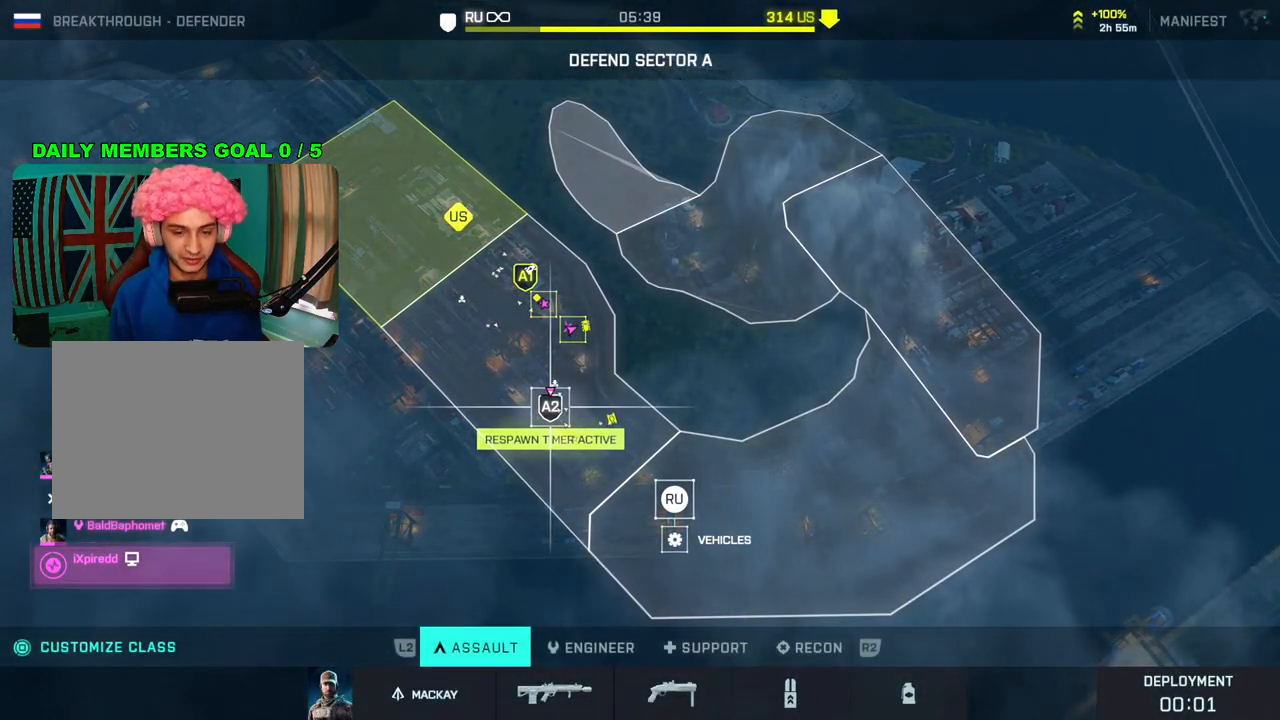
{"buttons": ["CROSS"], "left_stick": "center", "right_stick": "center", "events": [[417, "CROSS", "down"]]}
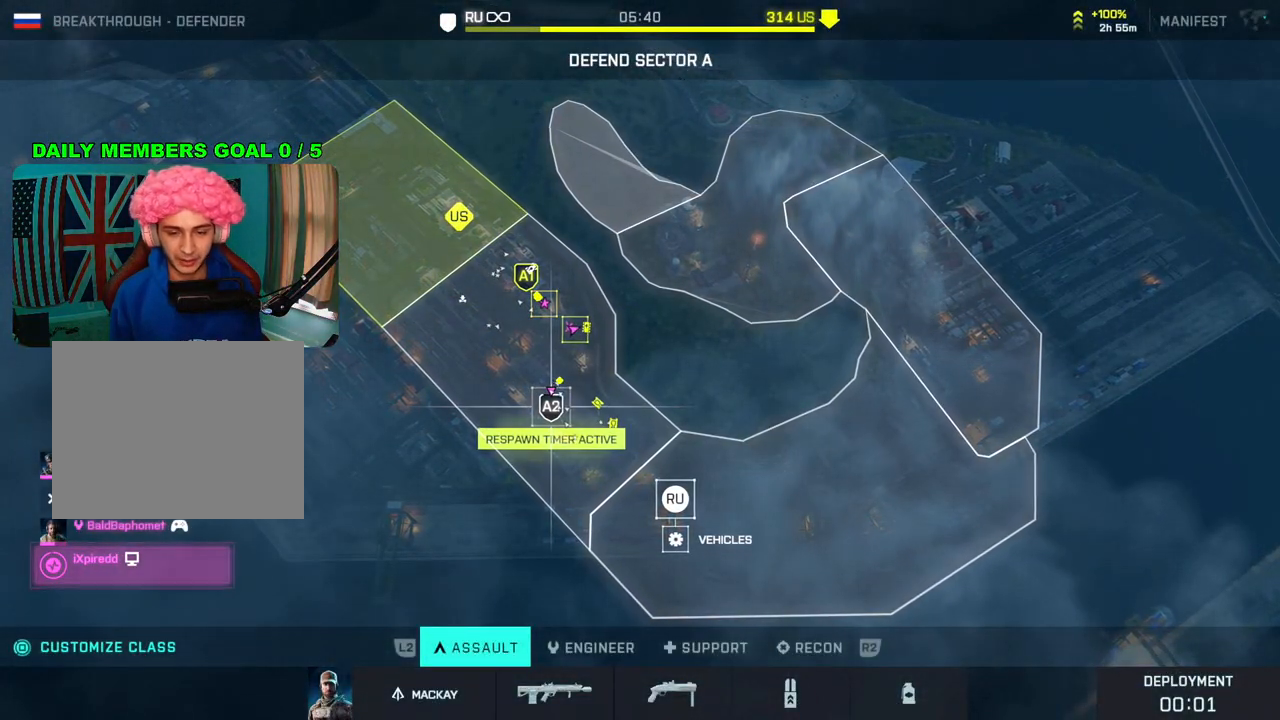
{"buttons": [], "left_stick": "center", "right_stick": "center", "events": [[33, "CROSS", "up"], [100, "CROSS", "down"], [200, "CROSS", "up"], [250, "CROSS", "down"], [333, "CROSS", "up"], [417, "CROSS", "down"], [483, "CROSS", "up"]]}
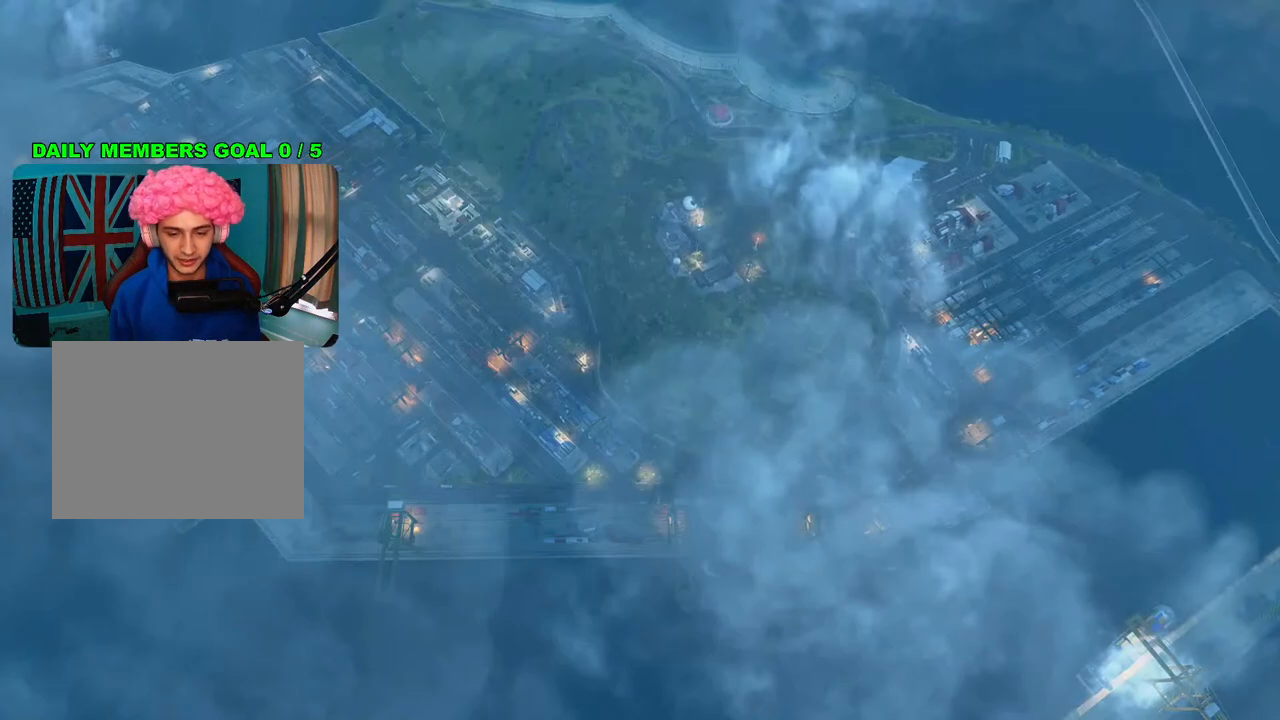
{"buttons": [], "left_stick": "center", "right_stick": "center", "events": [[50, "CROSS", "down"], [133, "CROSS", "up"]]}
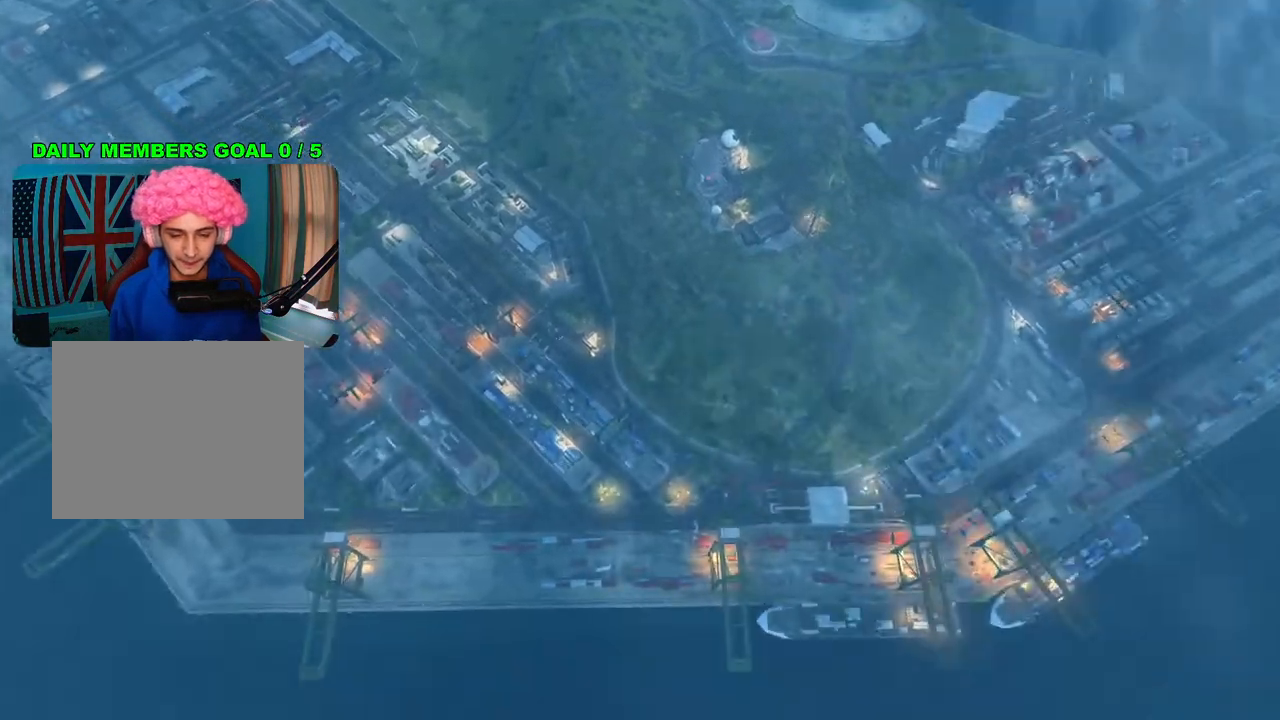
{"buttons": [], "left_stick": "center", "right_stick": "center", "events": []}
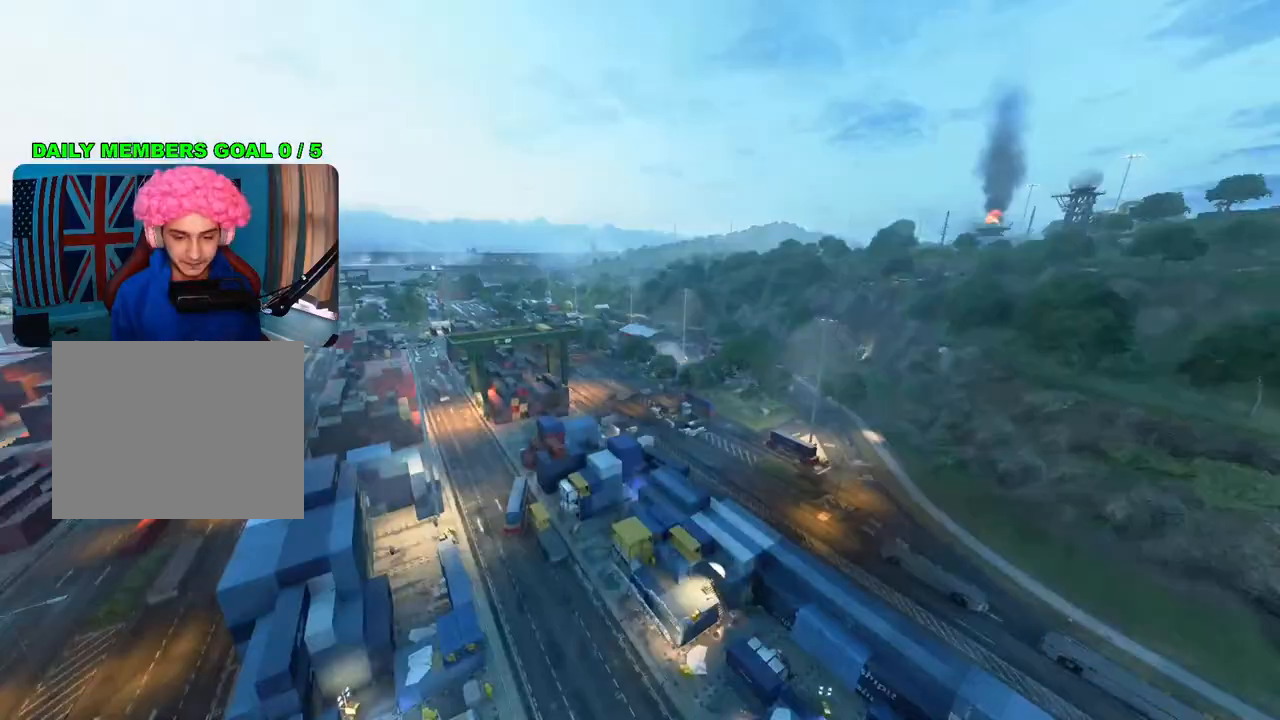
{"buttons": ["L3"], "left_stick": "up", "right_stick": "center", "events": [[350, "left_stick", "up-right"], [483, "L3", "down"], [500, "left_stick", "up"]]}
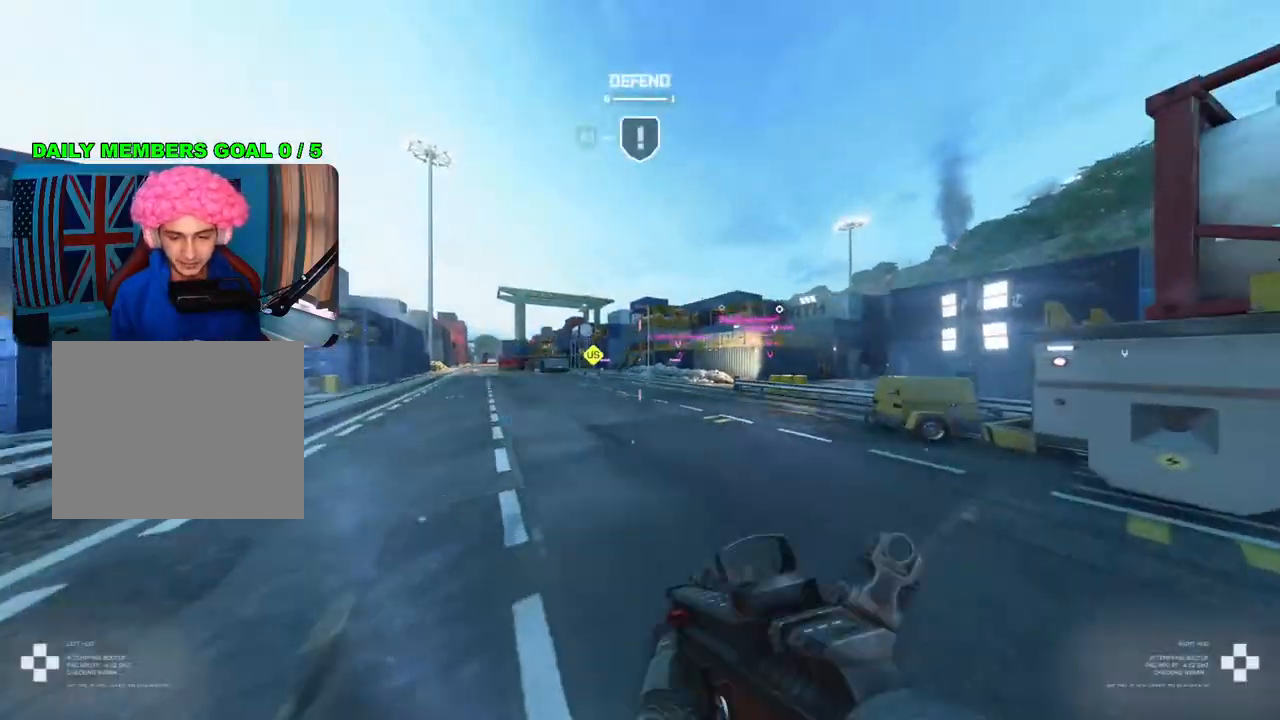
{"buttons": ["TRIANGLE"], "left_stick": "up", "right_stick": "center", "events": [[67, "right_stick", "down-right"], [117, "L3", "up"], [200, "right_stick", "center"], [350, "TRIANGLE", "down"], [400, "TRIANGLE", "up"], [467, "TRIANGLE", "down"]]}
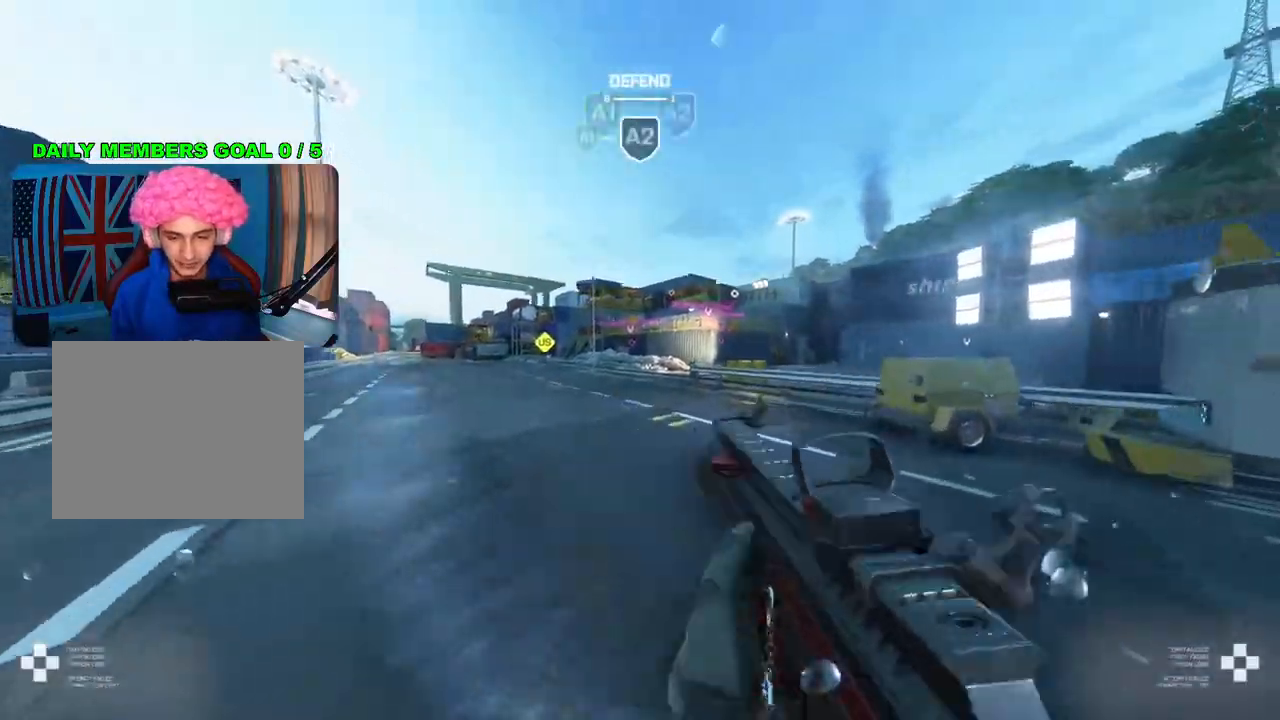
{"buttons": [], "left_stick": "up", "right_stick": "center", "events": [[33, "TRIANGLE", "up"], [233, "right_stick", "right"], [367, "right_stick", "center"]]}
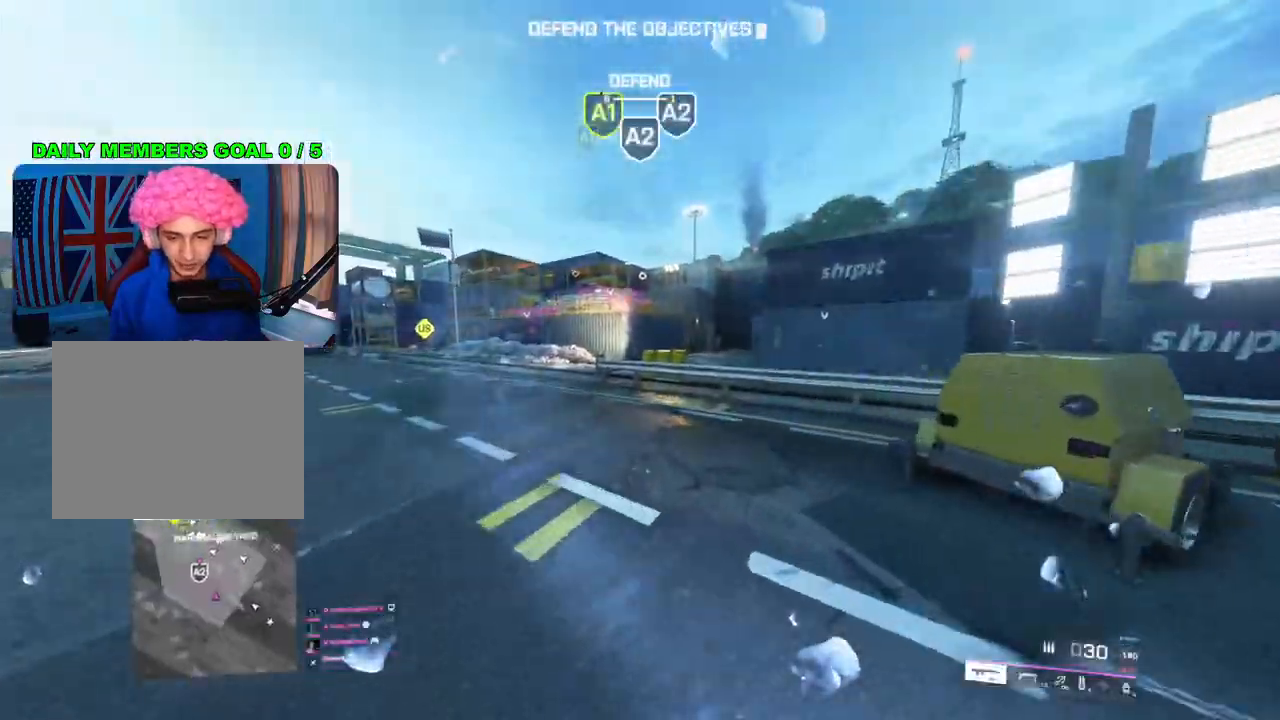
{"buttons": [], "left_stick": "up", "right_stick": "center", "events": [[200, "right_stick", "left"], [350, "right_stick", "center"]]}
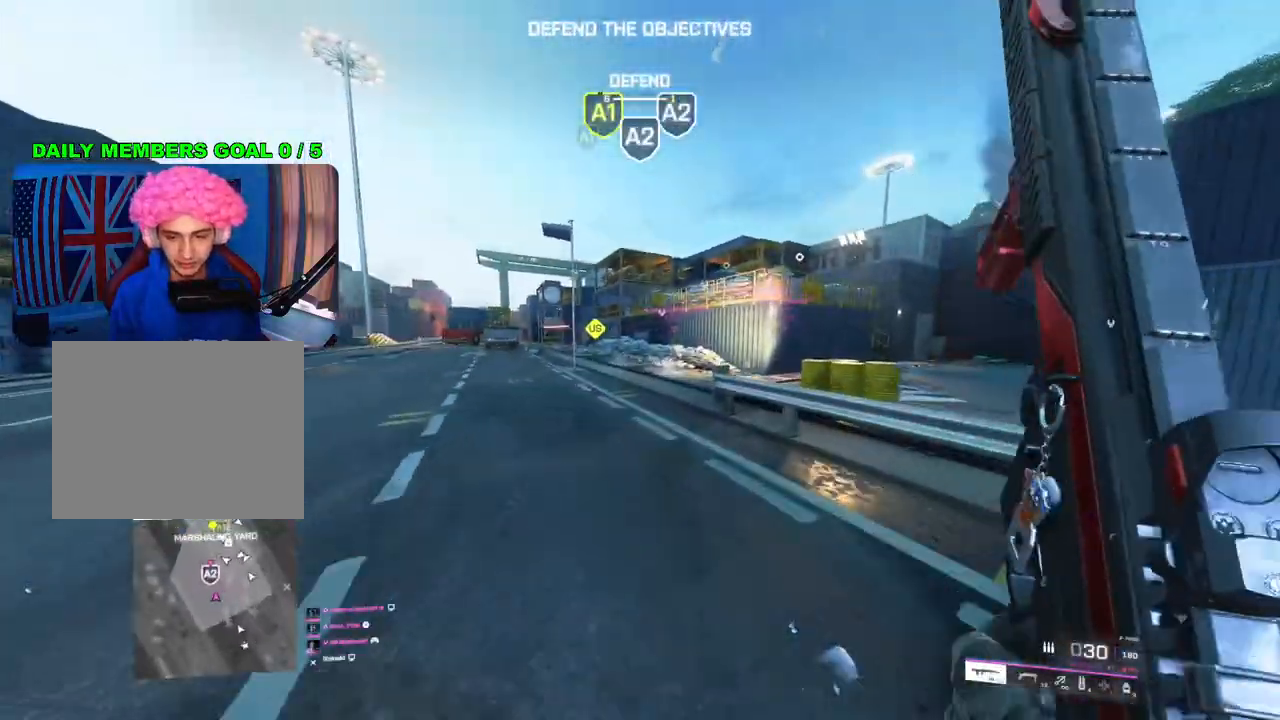
{"buttons": [], "left_stick": "up", "right_stick": "center", "events": []}